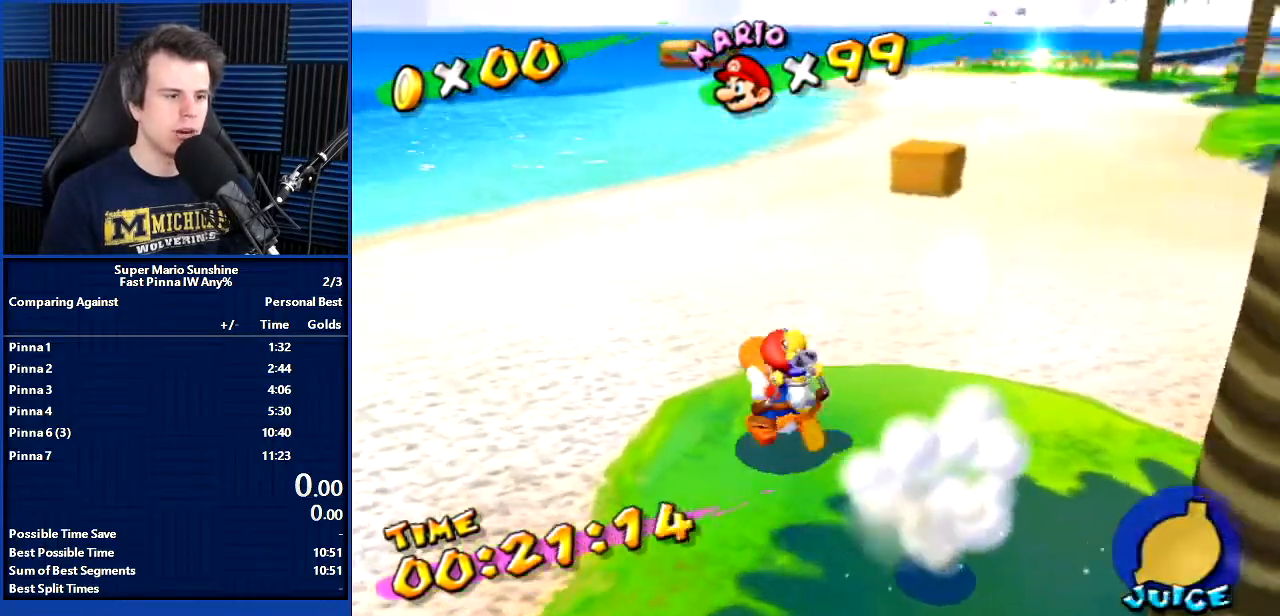
Gameplay with a controller; each line is a JSON object with the inputs held at the frame after it. "events" lists button and stick changes between this image and that frame as [ms after this image, input, new state], when the widget could be followed in between. Not read: DPAD_DOWN DPAD_LEFT DPAD_RIGHT L3 R3.
{"buttons": [], "left_stick": "up", "right_stick": "center", "events": [[101, "left_stick", "up-right"], [234, "right_stick", "left"], [401, "left_stick", "up"], [401, "right_stick", "center"]]}
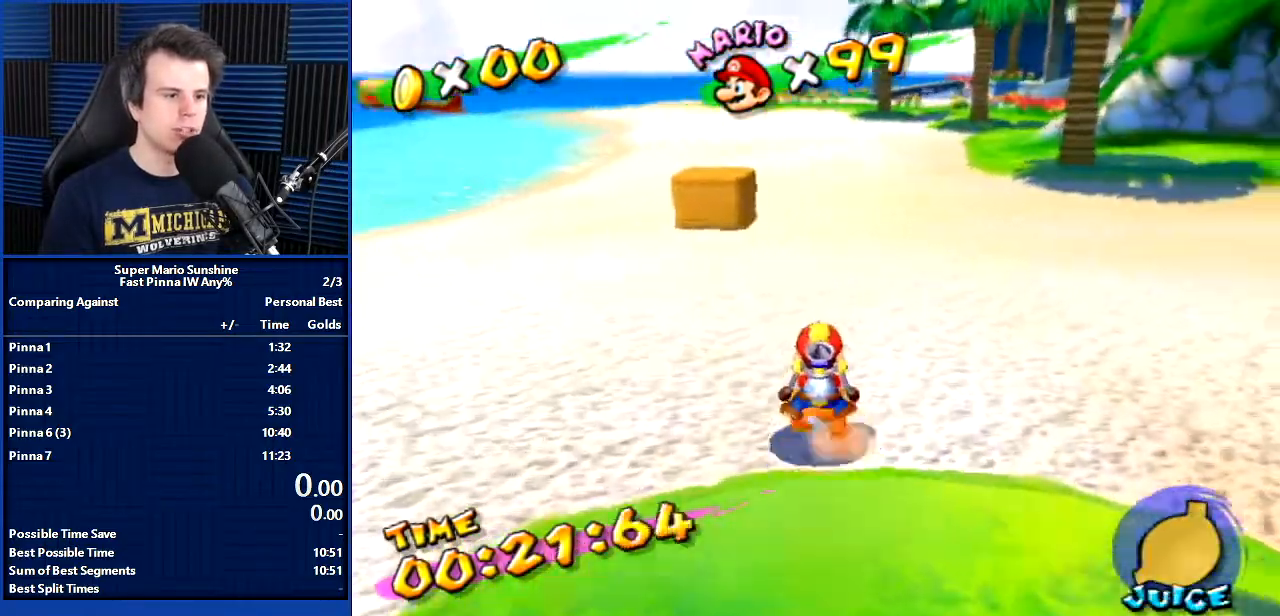
{"buttons": [], "left_stick": "up", "right_stick": "center", "events": []}
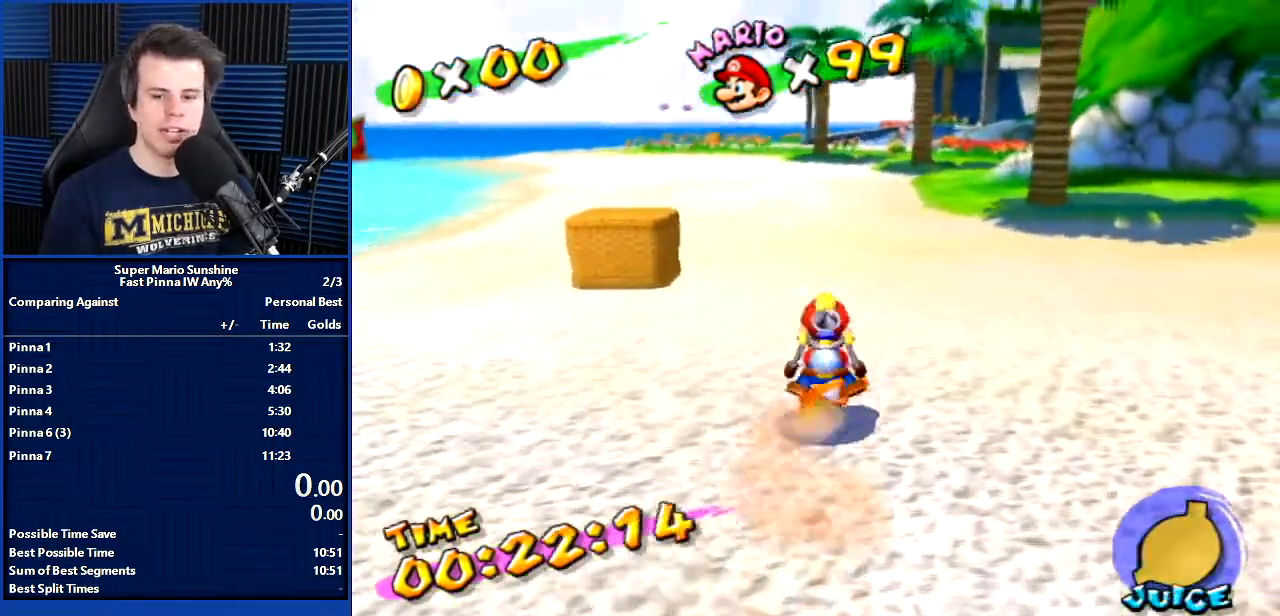
{"buttons": [], "left_stick": "up", "right_stick": "center", "events": []}
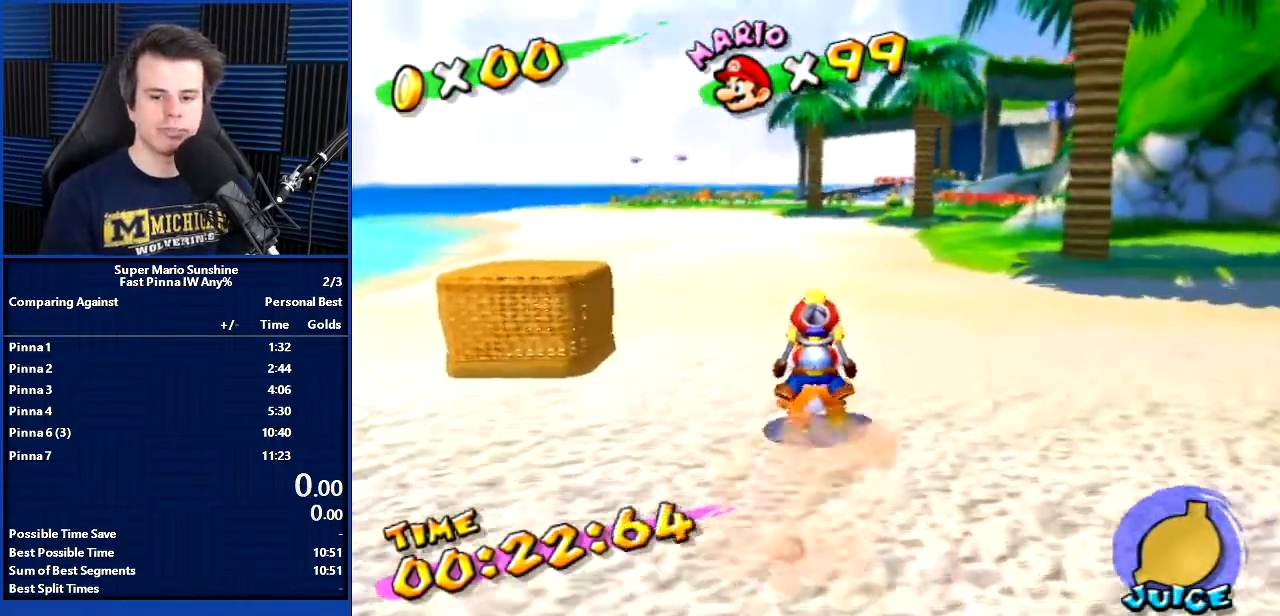
{"buttons": [], "left_stick": "down", "right_stick": "center", "events": [[267, "left_stick", "down"]]}
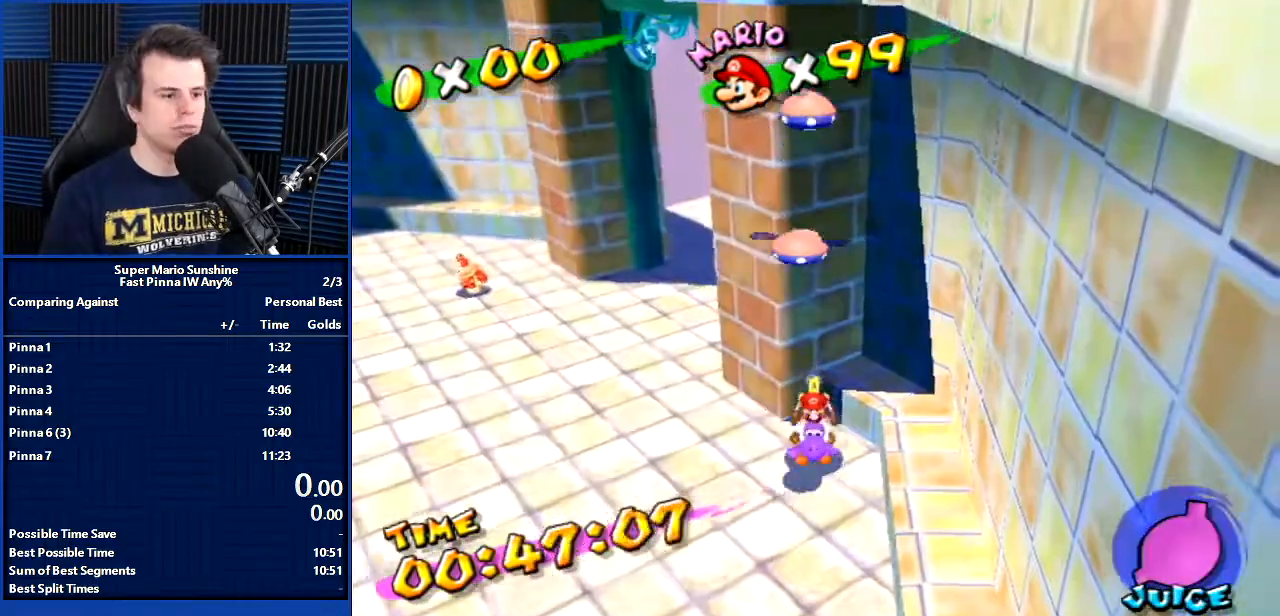
{"buttons": [], "left_stick": "down-left", "right_stick": "left", "events": [[134, "right_stick", "left"], [434, "left_stick", "down-left"]]}
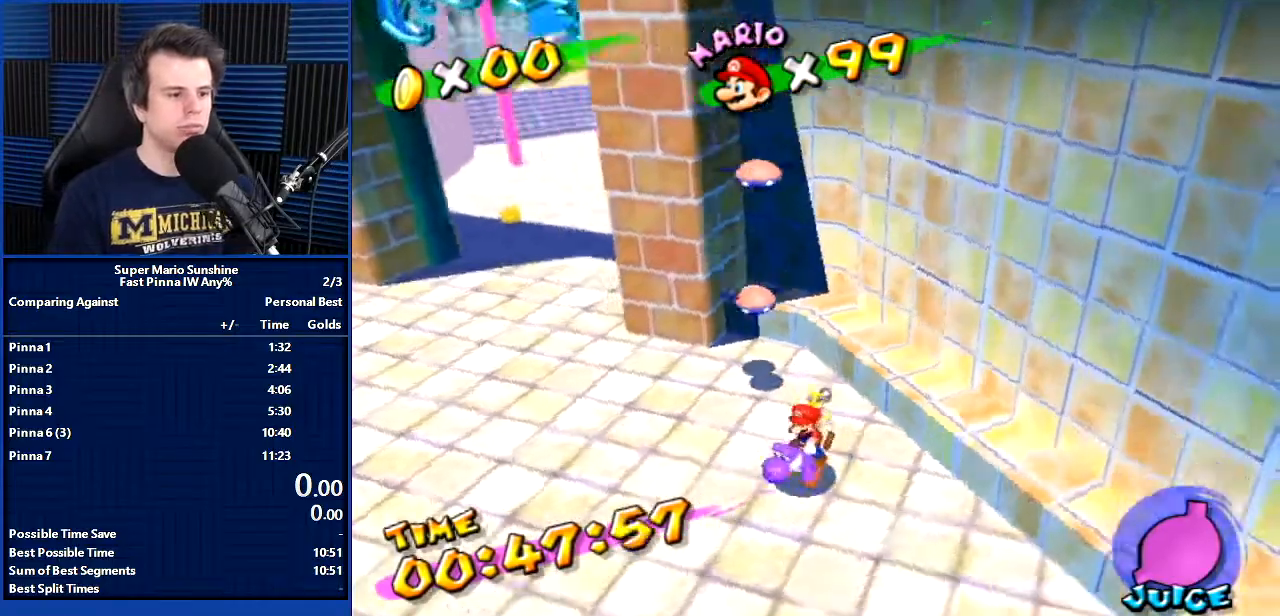
{"buttons": [], "left_stick": "up-left", "right_stick": "center", "events": [[133, "right_stick", "center"], [434, "left_stick", "left"], [501, "left_stick", "up-left"]]}
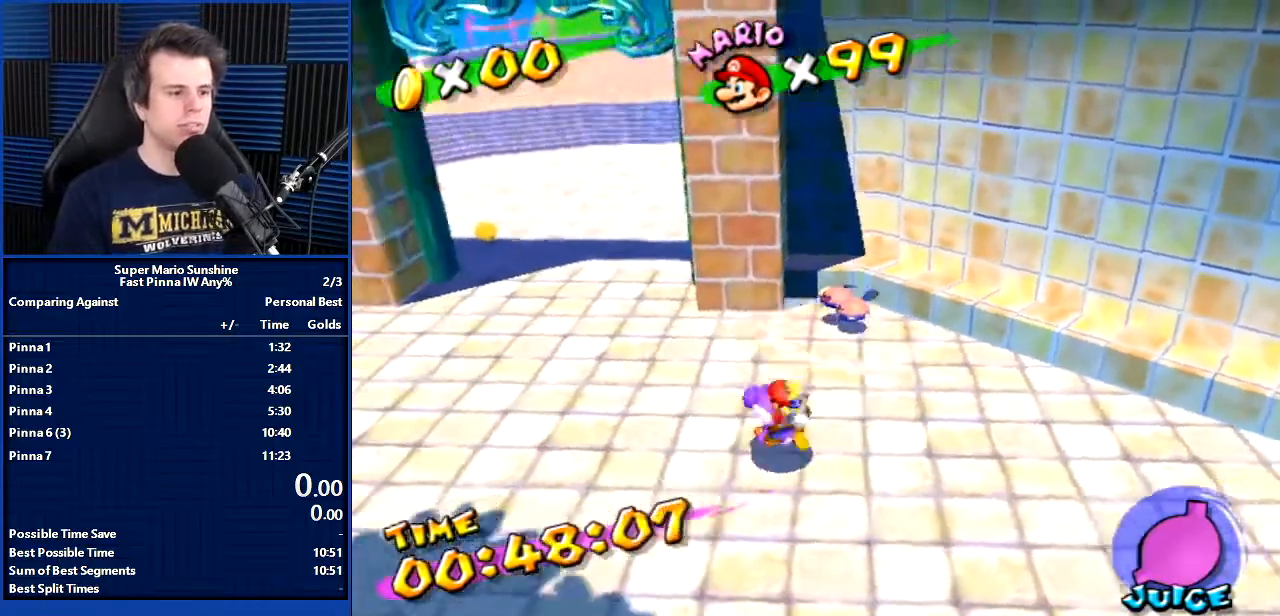
{"buttons": ["B"], "left_stick": "center", "right_stick": "center", "events": [[133, "left_stick", "center"], [500, "B", "down"]]}
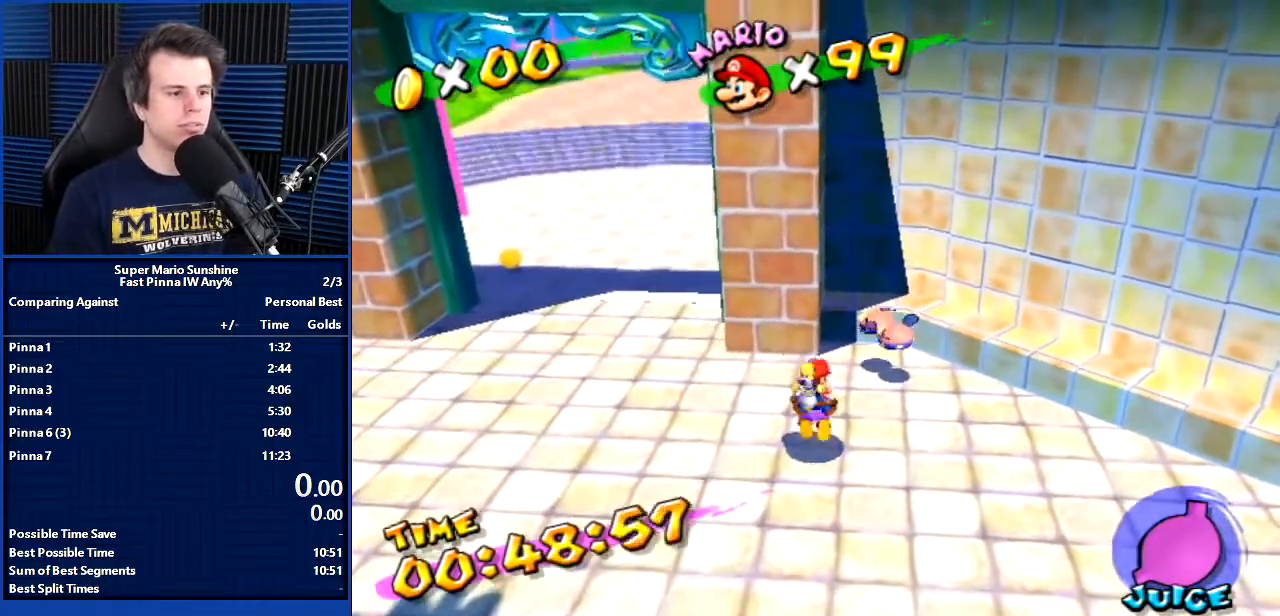
{"buttons": [], "left_stick": "center", "right_stick": "center", "events": [[133, "B", "up"], [167, "left_stick", "right"], [267, "left_stick", "center"], [367, "R1", "down"], [434, "R1", "up"]]}
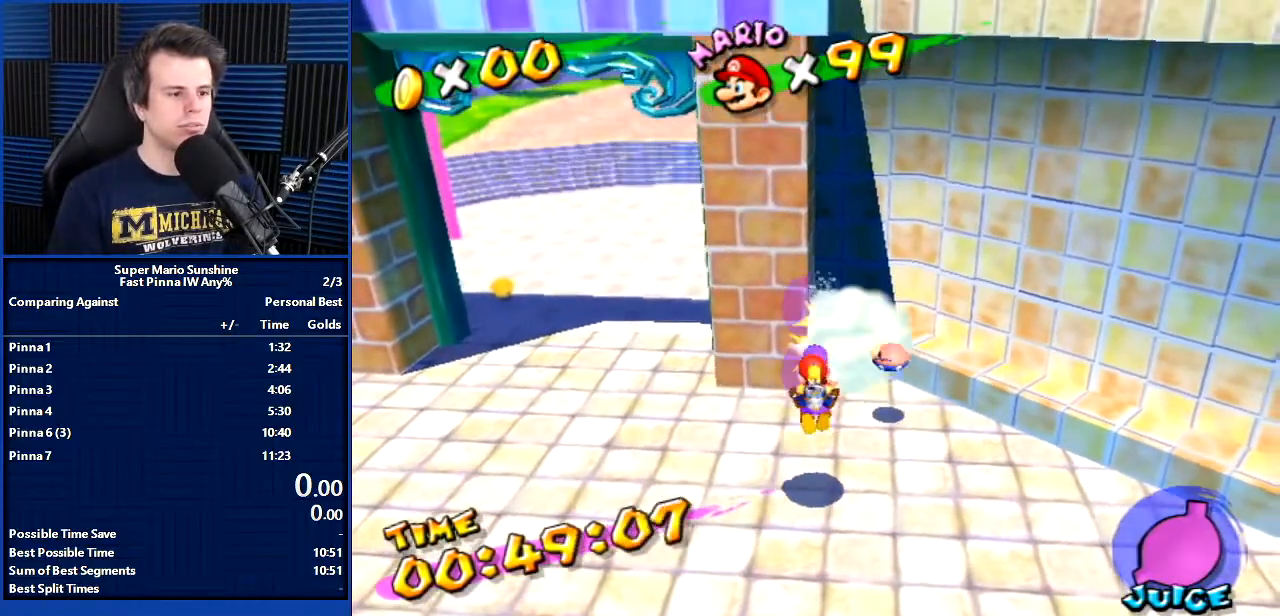
{"buttons": [], "left_stick": "up", "right_stick": "center", "events": [[300, "left_stick", "up"]]}
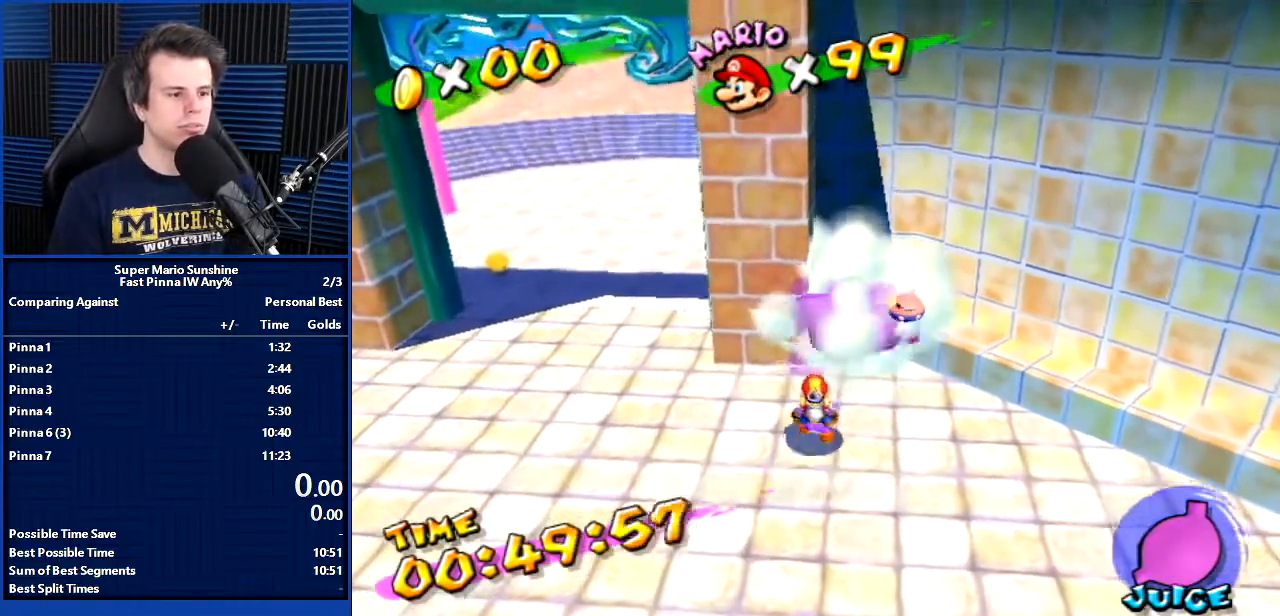
{"buttons": ["L1"], "left_stick": "center", "right_stick": "center", "events": [[200, "left_stick", "center"], [300, "left_stick", "right"], [400, "left_stick", "center"], [501, "L1", "down"]]}
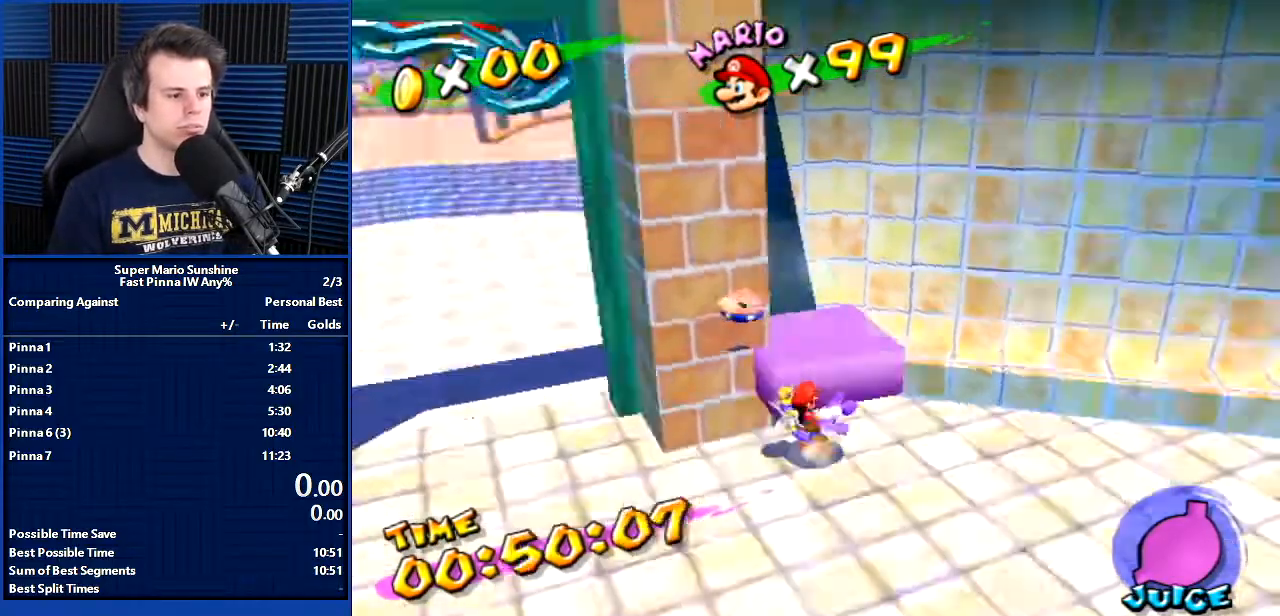
{"buttons": ["L1"], "left_stick": "left", "right_stick": "center", "events": [[33, "left_stick", "left"]]}
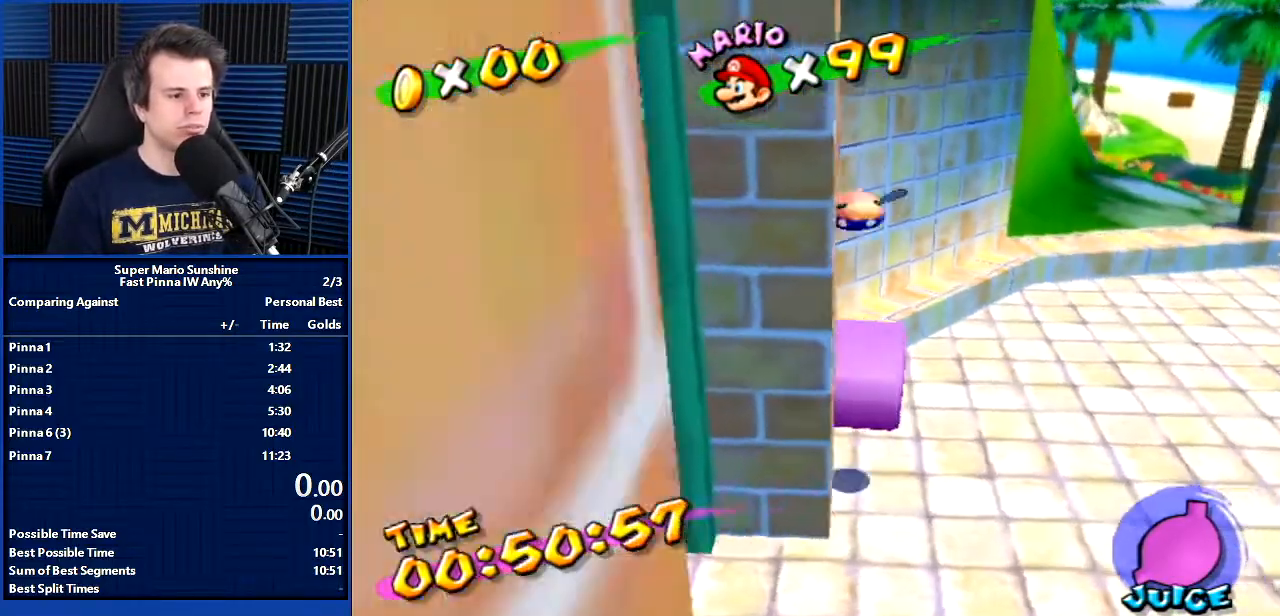
{"buttons": [], "left_stick": "left", "right_stick": "left", "events": [[467, "right_stick", "left"], [500, "L1", "up"]]}
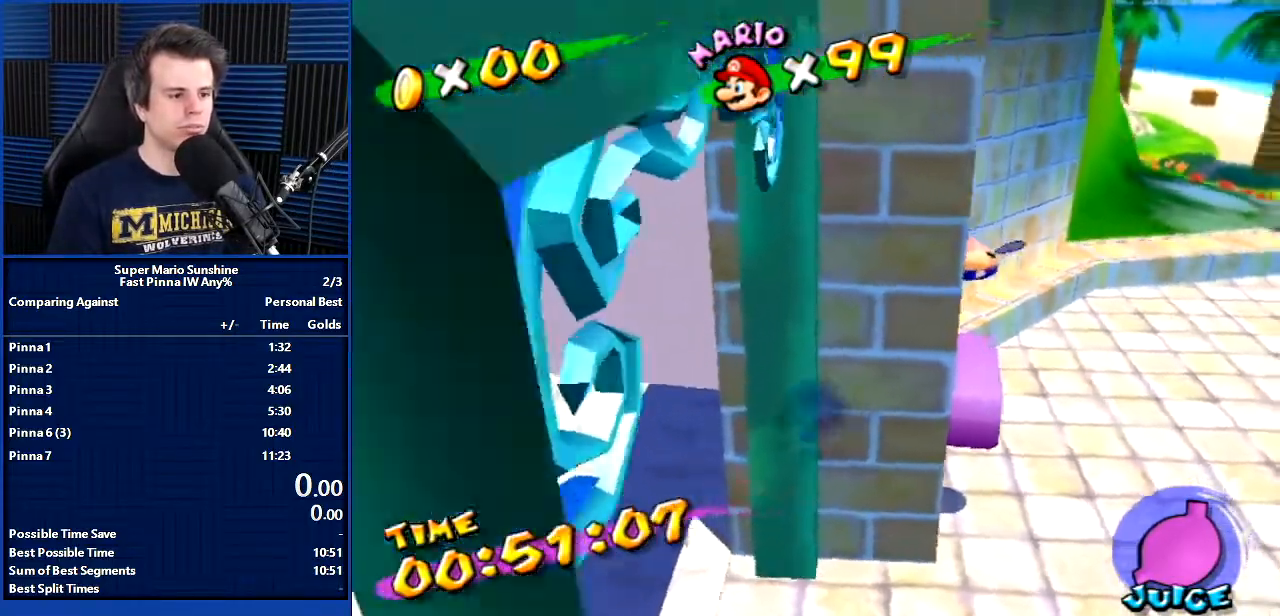
{"buttons": [], "left_stick": "down", "right_stick": "left", "events": [[167, "left_stick", "down-left"], [401, "left_stick", "down"]]}
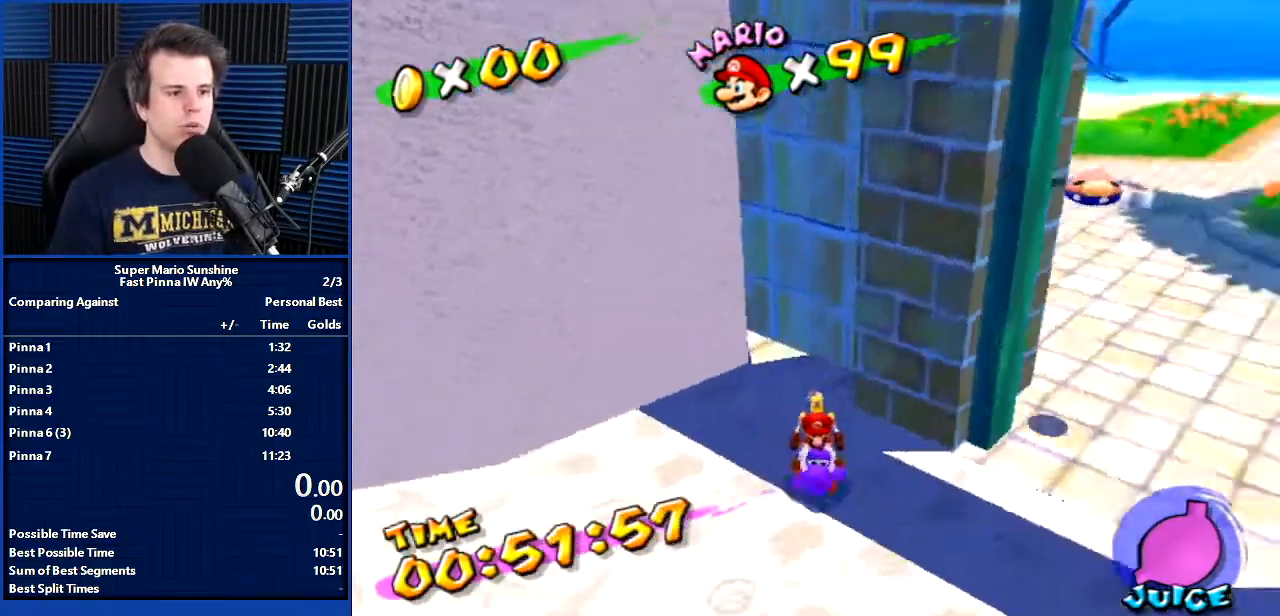
{"buttons": [], "left_stick": "down", "right_stick": "center", "events": [[33, "right_stick", "center"], [300, "right_stick", "left"], [367, "right_stick", "center"]]}
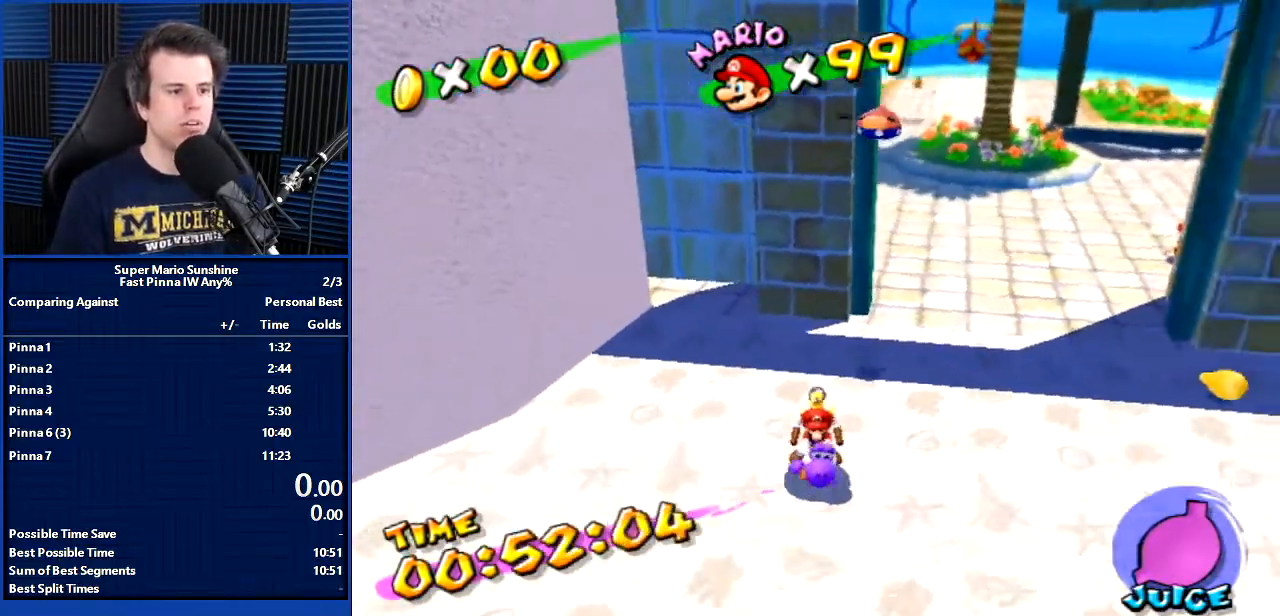
{"buttons": [], "left_stick": "down", "right_stick": "left", "events": [[267, "left_stick", "down-left"], [367, "left_stick", "down"], [467, "right_stick", "left"]]}
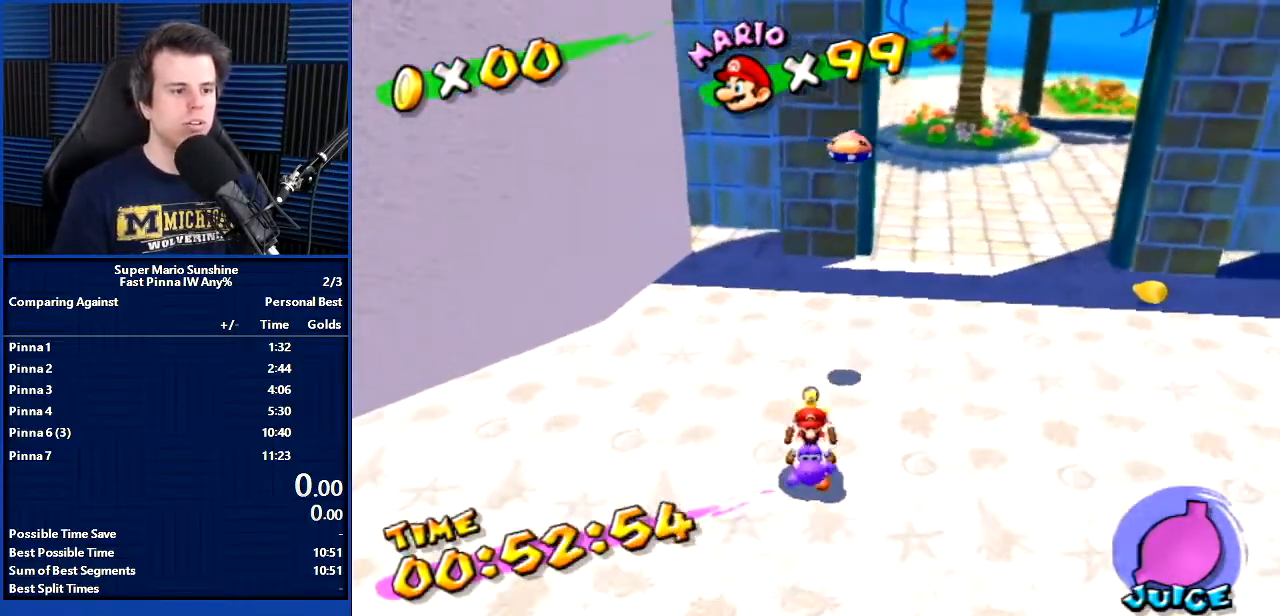
{"buttons": [], "left_stick": "down", "right_stick": "center", "events": [[66, "right_stick", "center"]]}
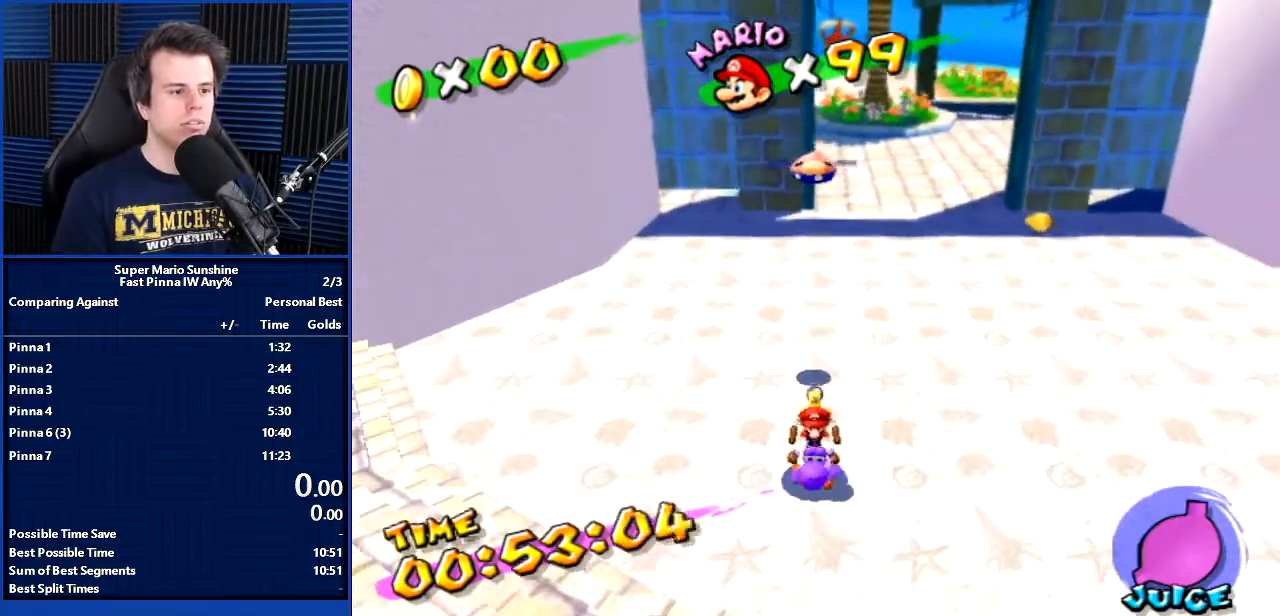
{"buttons": ["L1", "R1"], "left_stick": "down", "right_stick": "center", "events": [[100, "B", "down"], [200, "B", "up"], [234, "L1", "down"], [267, "R1", "down"]]}
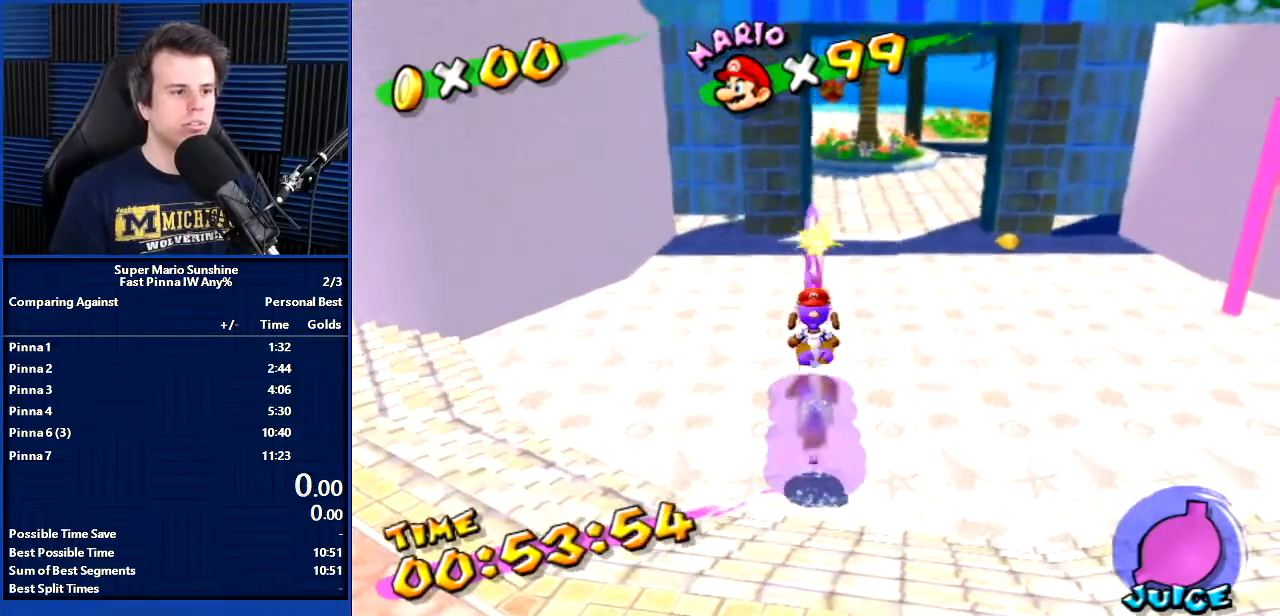
{"buttons": [], "left_stick": "up", "right_stick": "center", "events": [[267, "R1", "up"], [300, "L1", "up"], [300, "left_stick", "center"], [300, "right_stick", "left"], [433, "left_stick", "up"], [500, "right_stick", "center"]]}
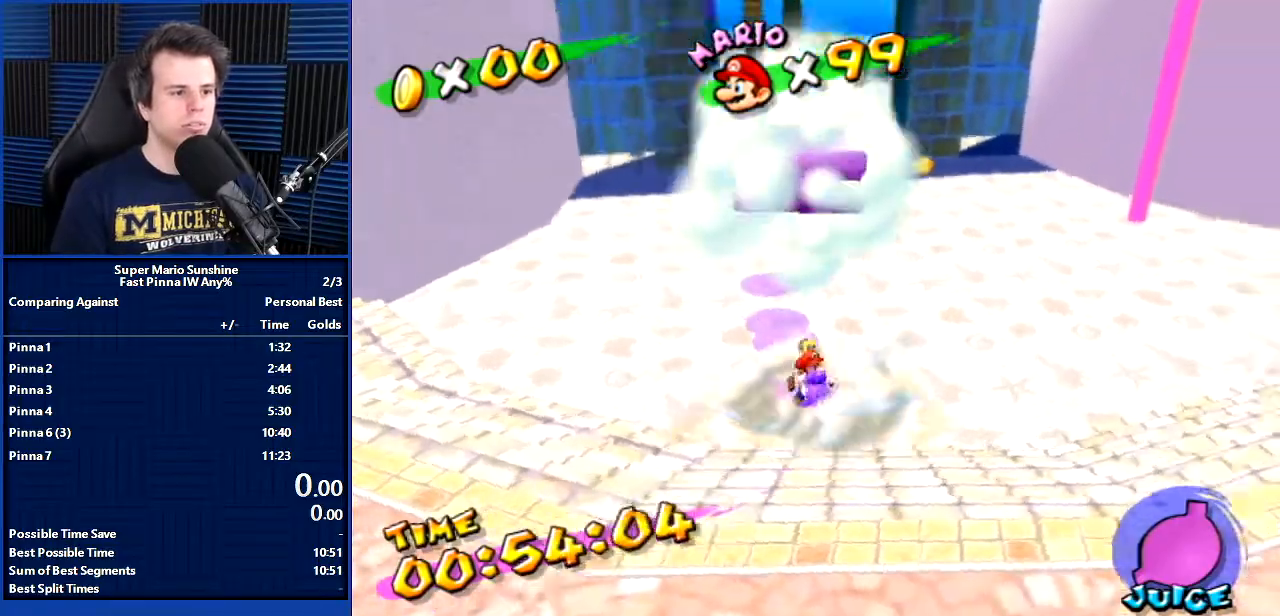
{"buttons": [], "left_stick": "up-right", "right_stick": "center", "events": [[467, "left_stick", "up-right"]]}
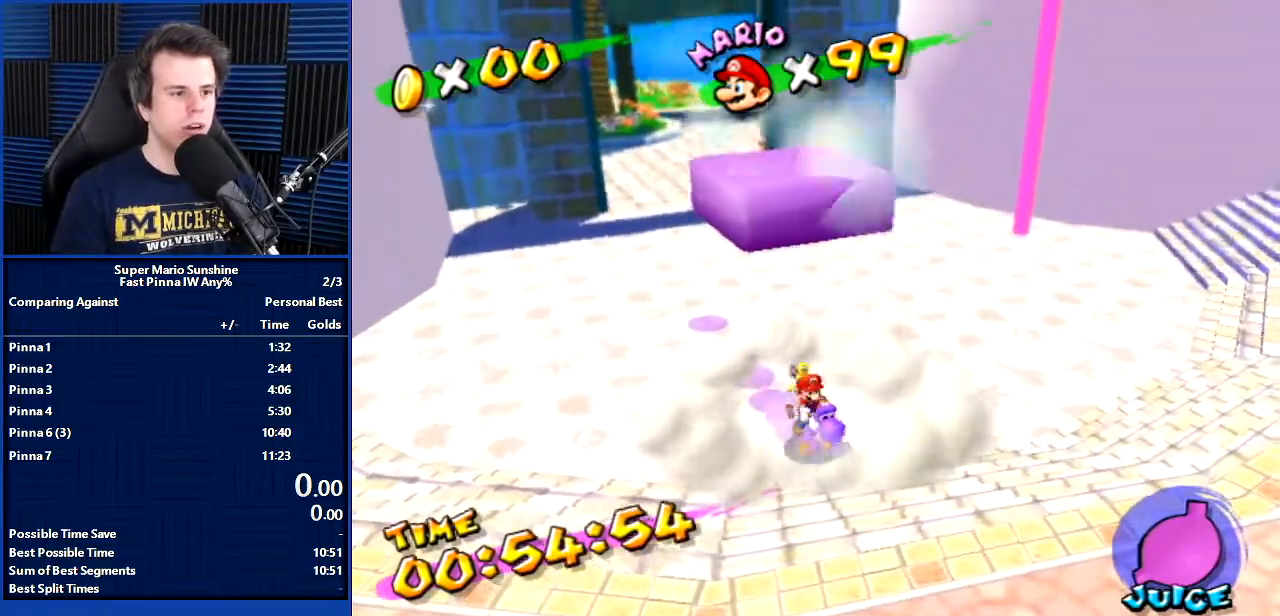
{"buttons": [], "left_stick": "up", "right_stick": "center", "events": [[66, "left_stick", "up"]]}
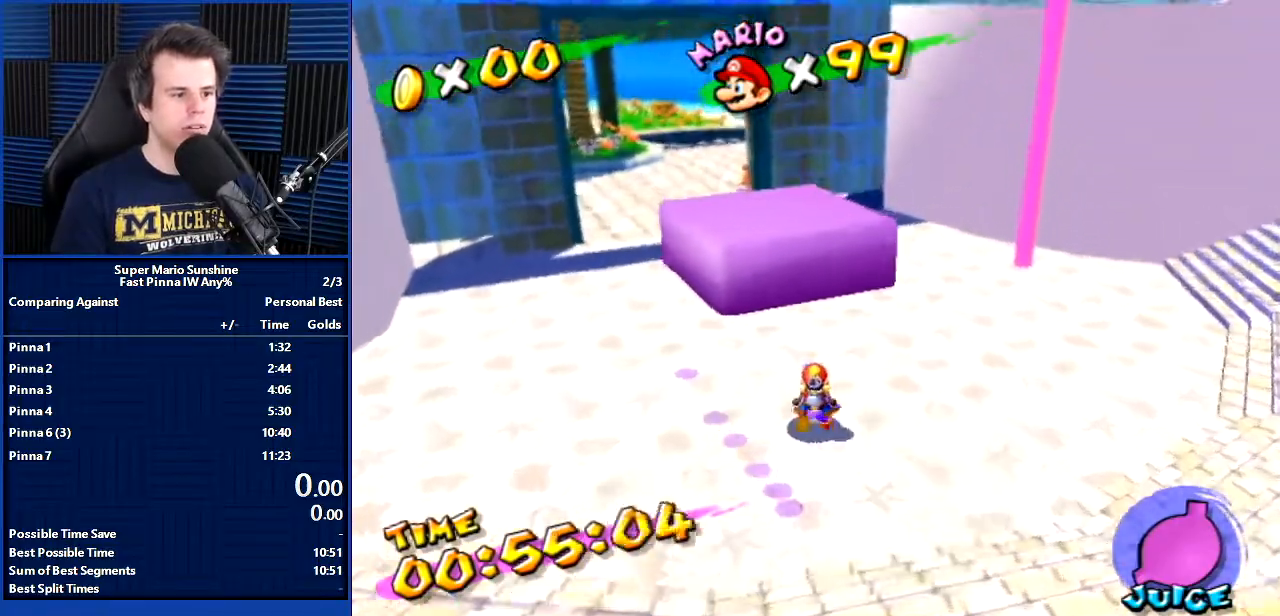
{"buttons": ["X"], "left_stick": "center", "right_stick": "center", "events": [[234, "X", "down"], [467, "left_stick", "center"]]}
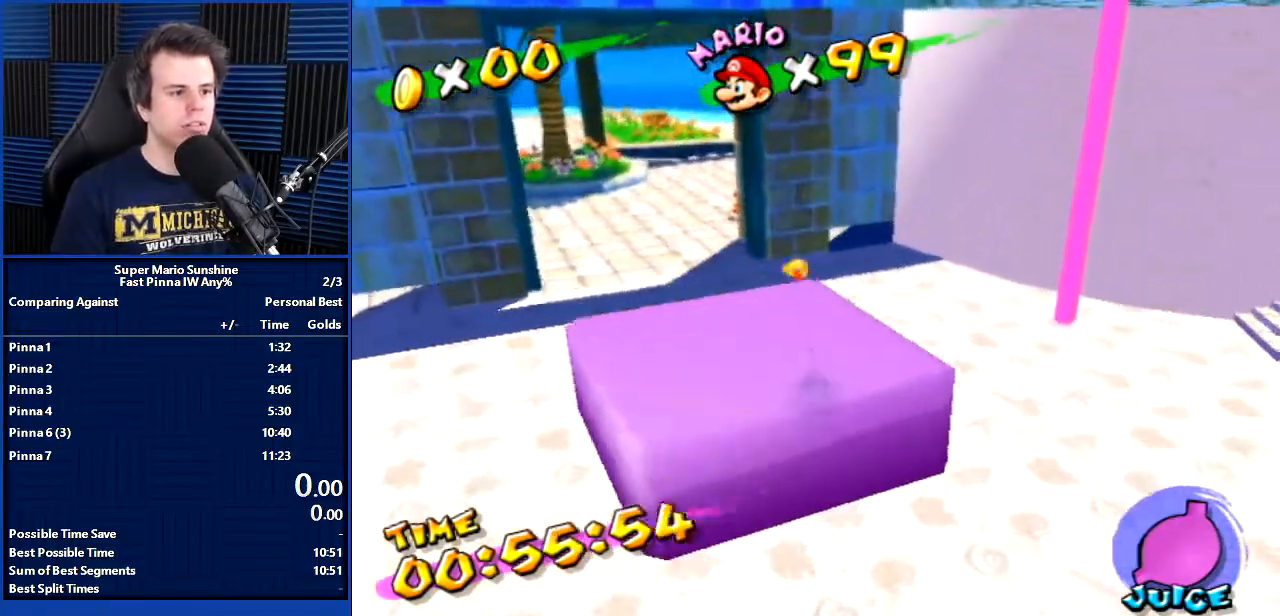
{"buttons": ["L1"], "left_stick": "center", "right_stick": "center", "events": [[133, "X", "up"], [267, "left_stick", "down"], [367, "left_stick", "center"], [467, "L1", "down"]]}
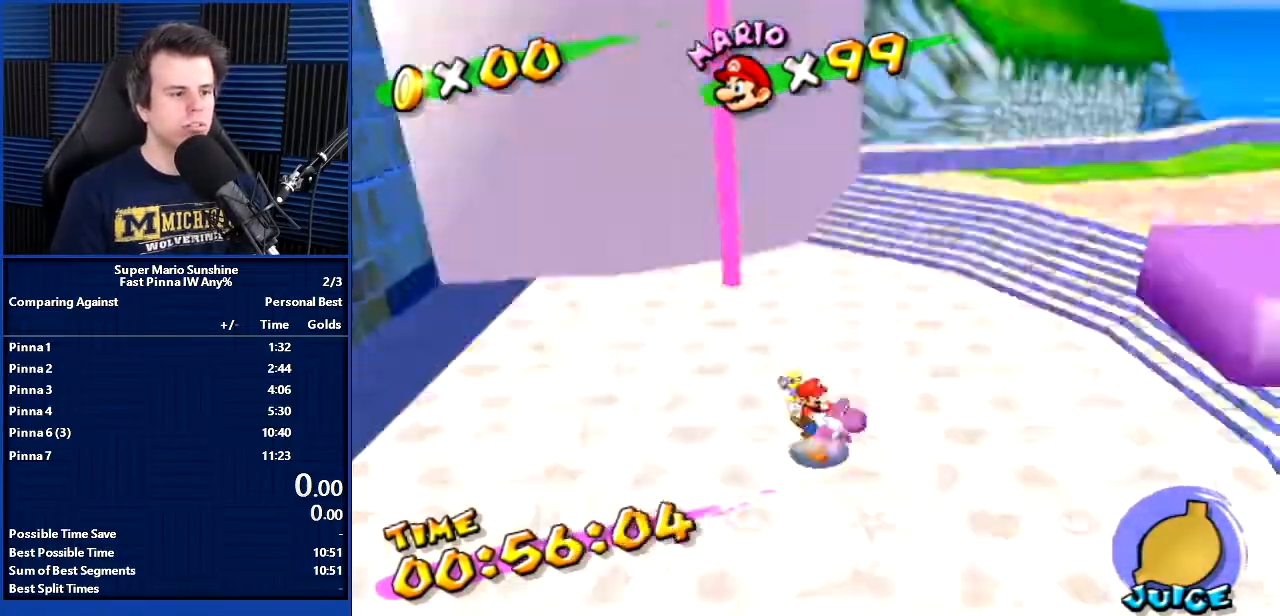
{"buttons": ["B"], "left_stick": "up", "right_stick": "center", "events": [[100, "L1", "up"], [134, "left_stick", "up"], [300, "left_stick", "down"], [401, "left_stick", "up"], [467, "B", "down"]]}
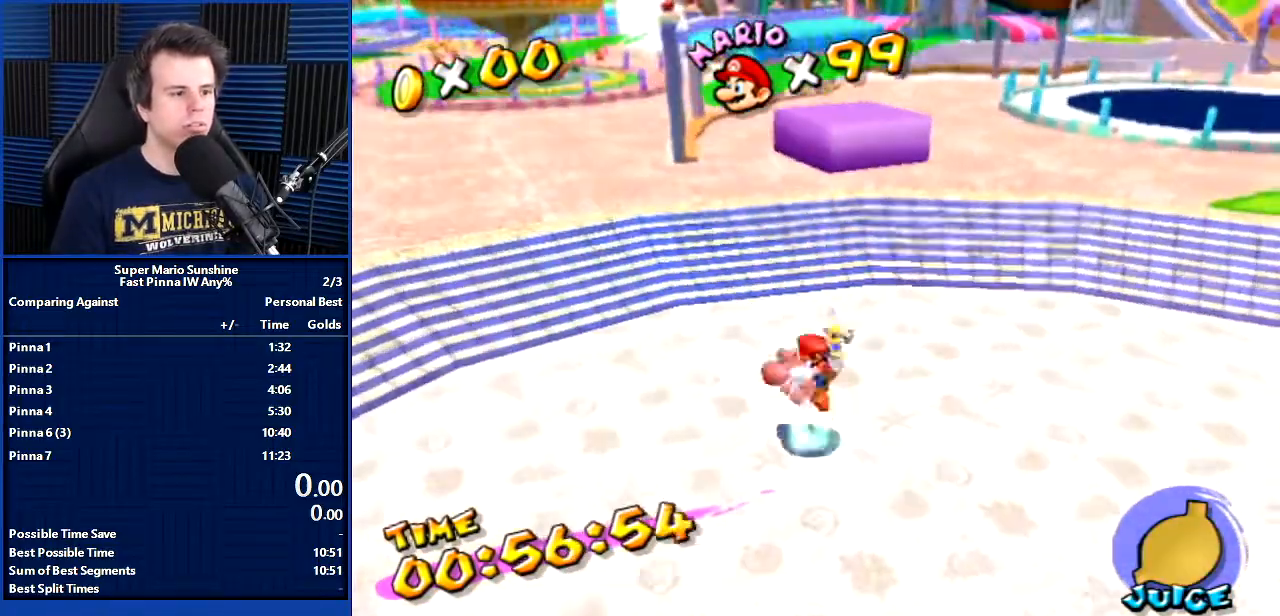
{"buttons": [], "left_stick": "up-left", "right_stick": "center", "events": [[233, "left_stick", "down-right"], [267, "B", "up"], [333, "left_stick", "up-left"], [433, "left_stick", "down"], [500, "left_stick", "up-left"]]}
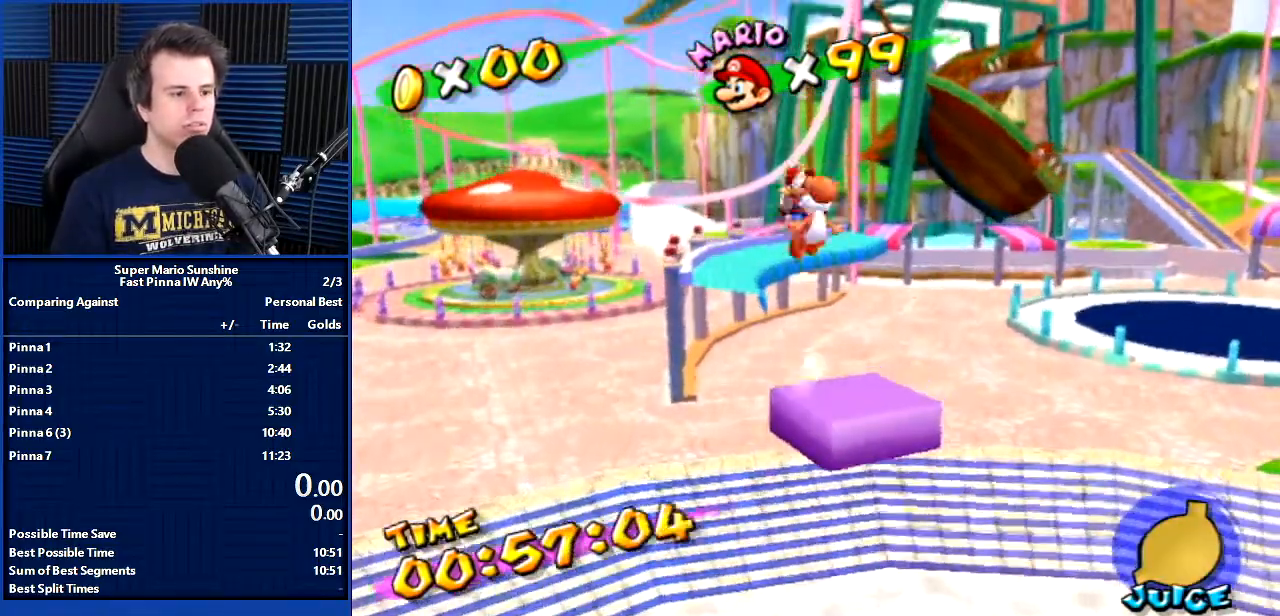
{"buttons": [], "left_stick": "down", "right_stick": "center", "events": [[100, "left_stick", "down"], [334, "left_stick", "down-left"], [434, "left_stick", "down"]]}
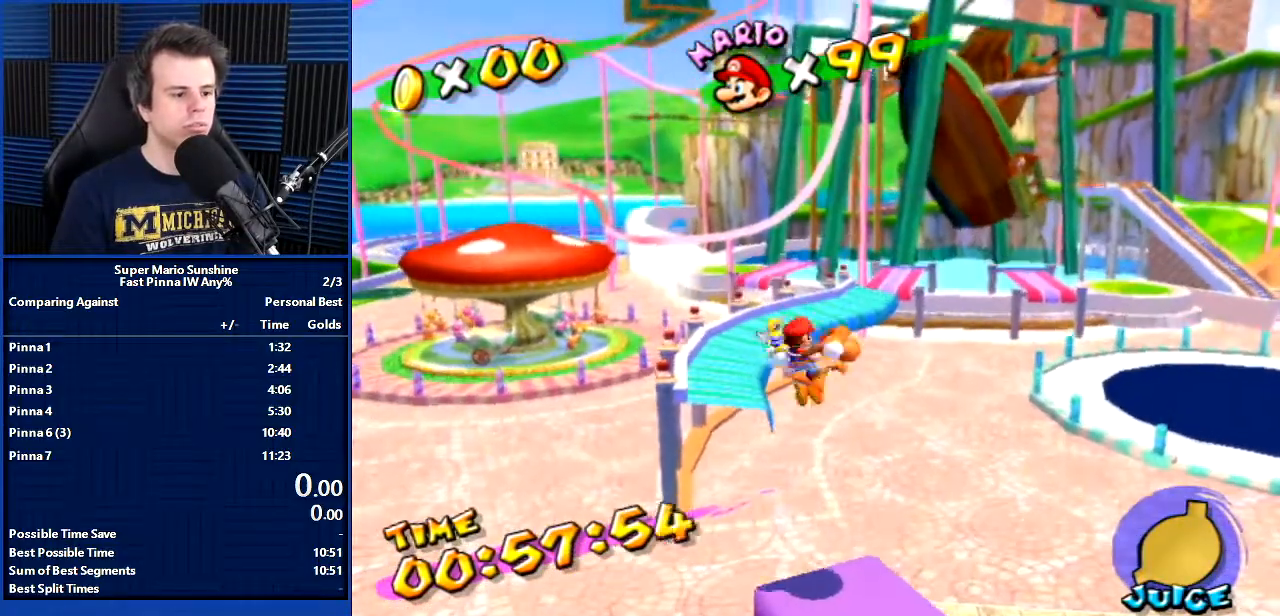
{"buttons": [], "left_stick": "down", "right_stick": "center", "events": [[333, "left_stick", "center"], [467, "left_stick", "down"]]}
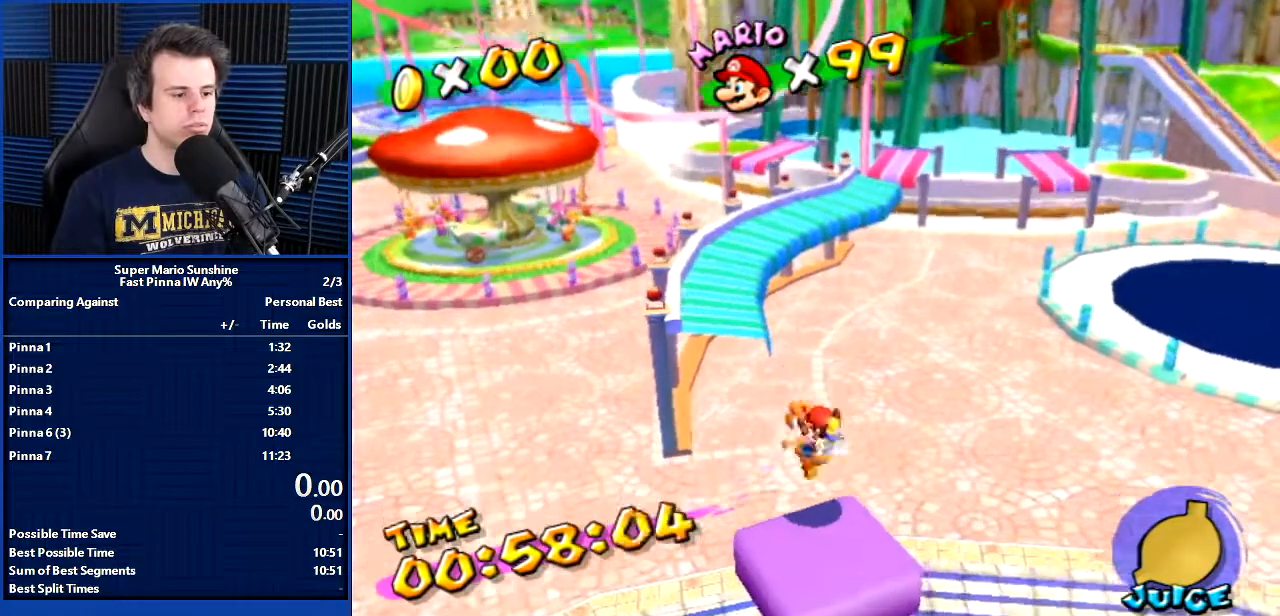
{"buttons": [], "left_stick": "center", "right_stick": "center", "events": [[200, "left_stick", "center"]]}